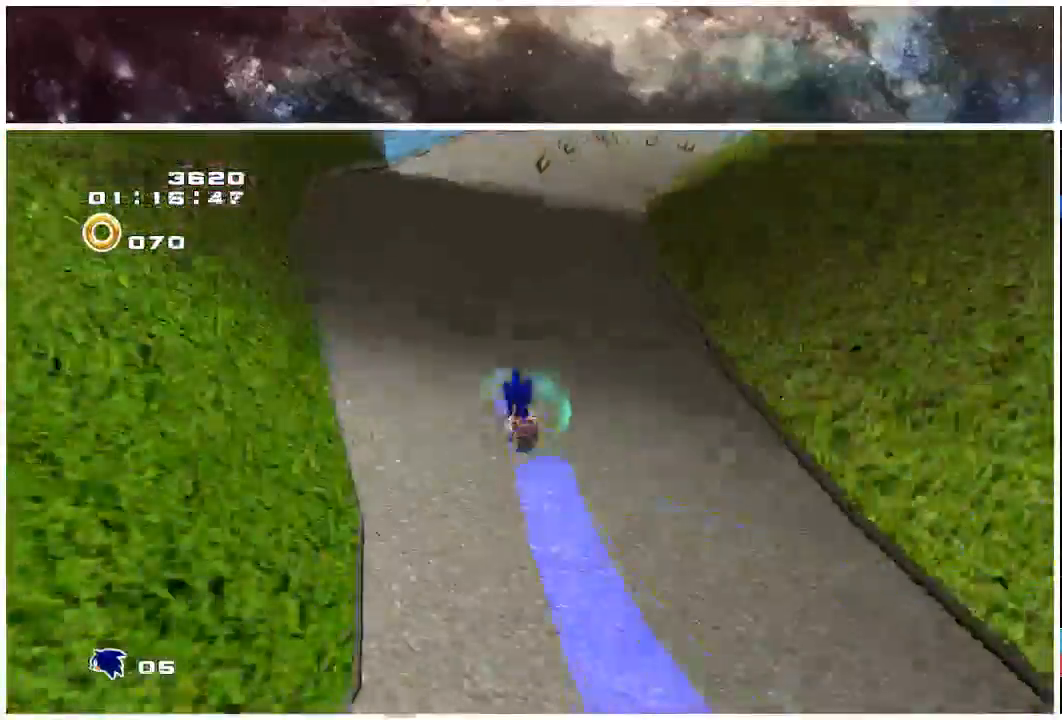
Gameplay with a controller (Xbox layout); each line is a JSON object with the inputs held at the frame after it. "events" lists button and stick changes between this image and that frame as [ms after this image, input, new state], when the widget could be followed in between. Not read: L1 L2 R1 R2.
{"buttons": ["X"], "left_stick": "up-right", "right_stick": "center", "events": [[67, "X", "up"], [167, "X", "down"], [500, "left_stick", "up-right"]]}
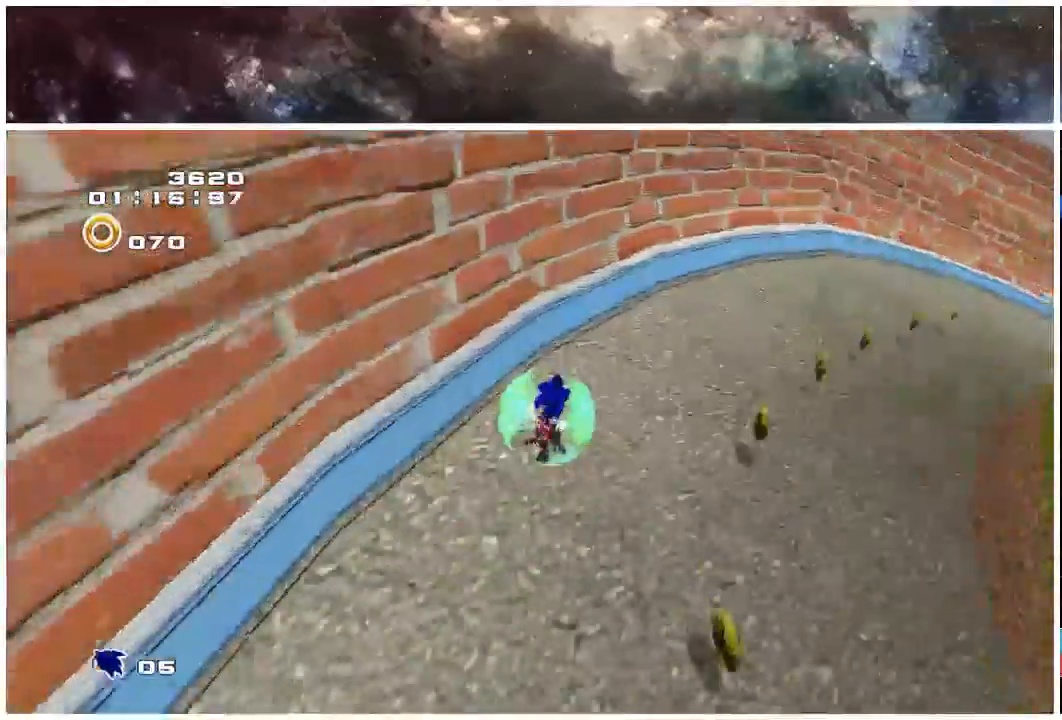
{"buttons": ["X"], "left_stick": "up-right", "right_stick": "center", "events": [[333, "X", "up"], [383, "X", "down"]]}
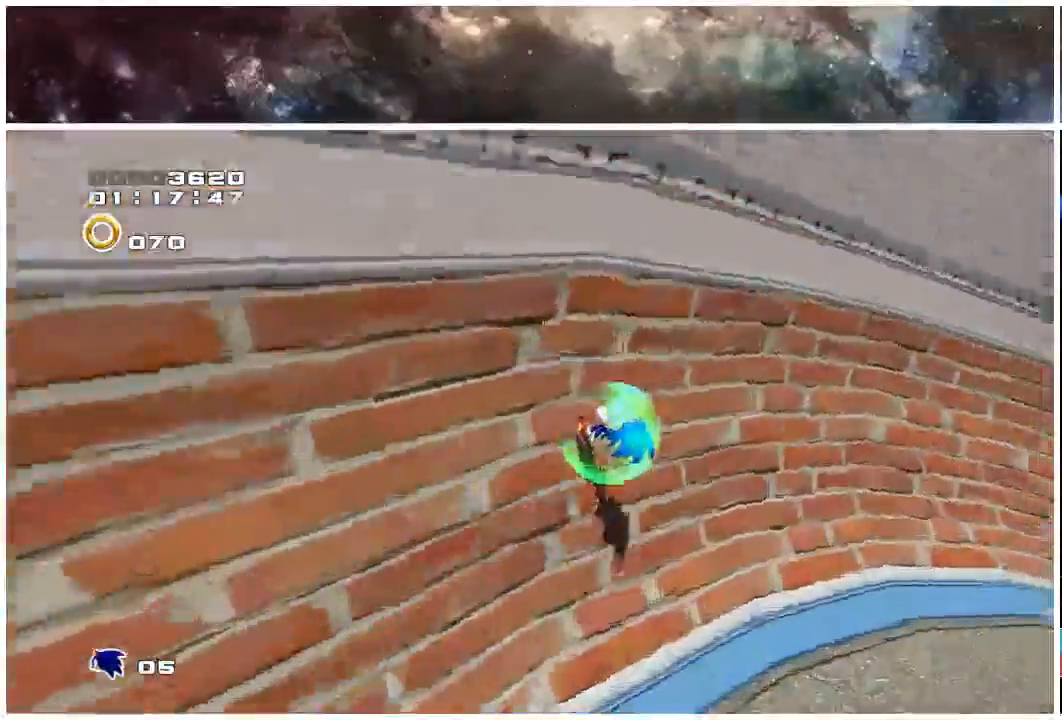
{"buttons": ["X"], "left_stick": "right", "right_stick": "center", "events": [[483, "left_stick", "right"]]}
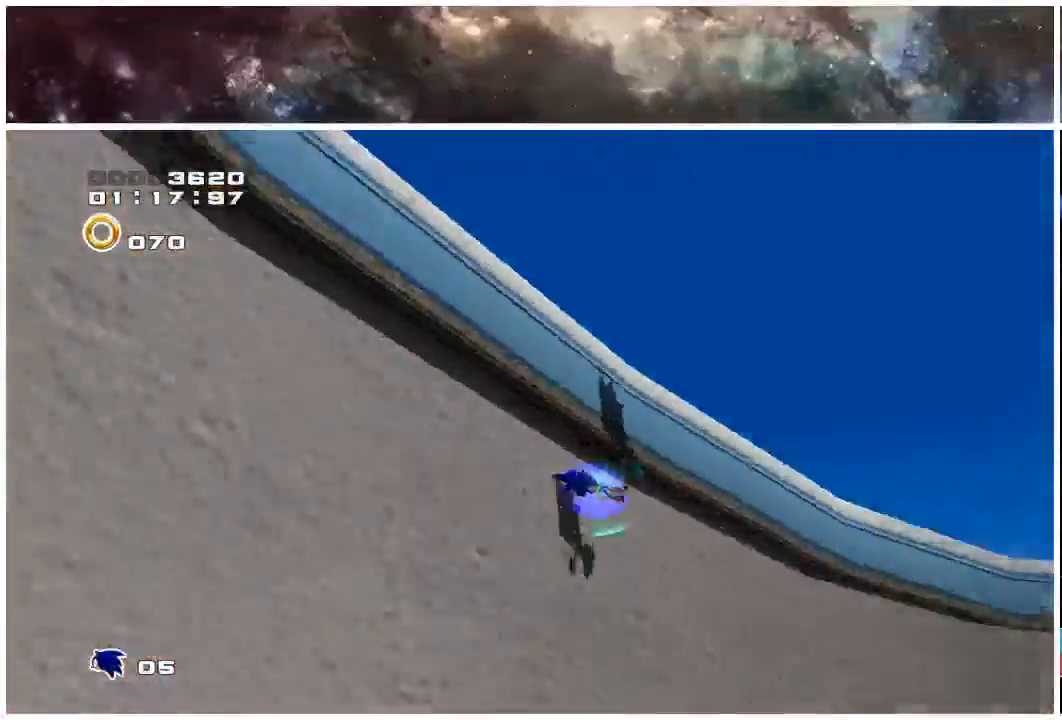
{"buttons": [], "left_stick": "right", "right_stick": "center", "events": [[467, "X", "up"]]}
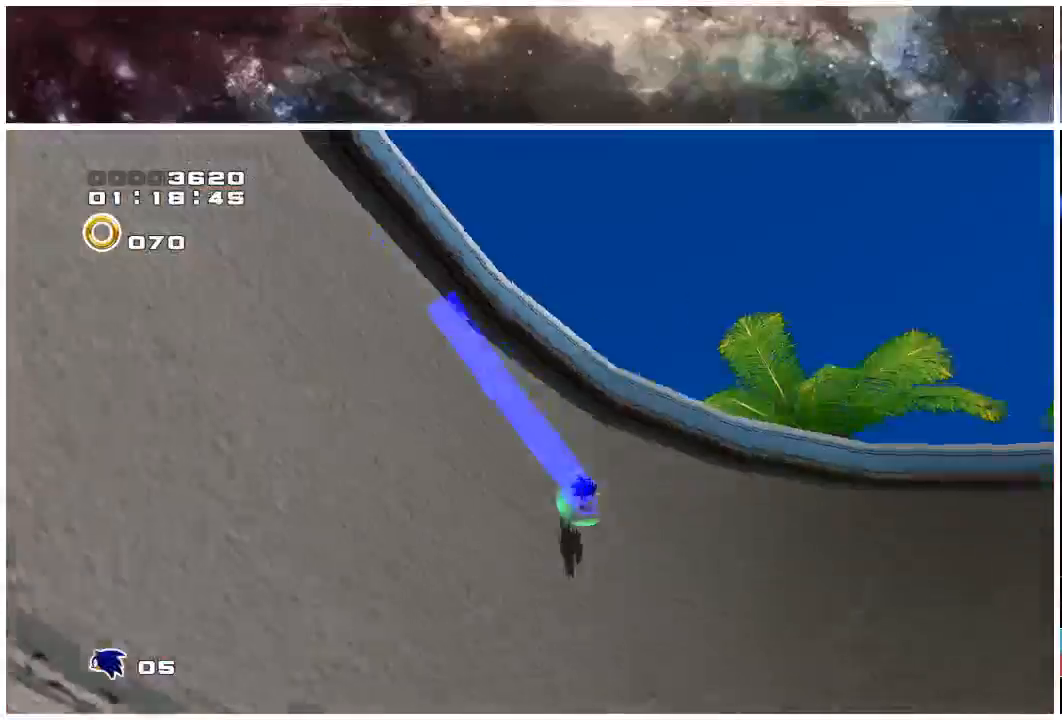
{"buttons": [], "left_stick": "right", "right_stick": "center", "events": []}